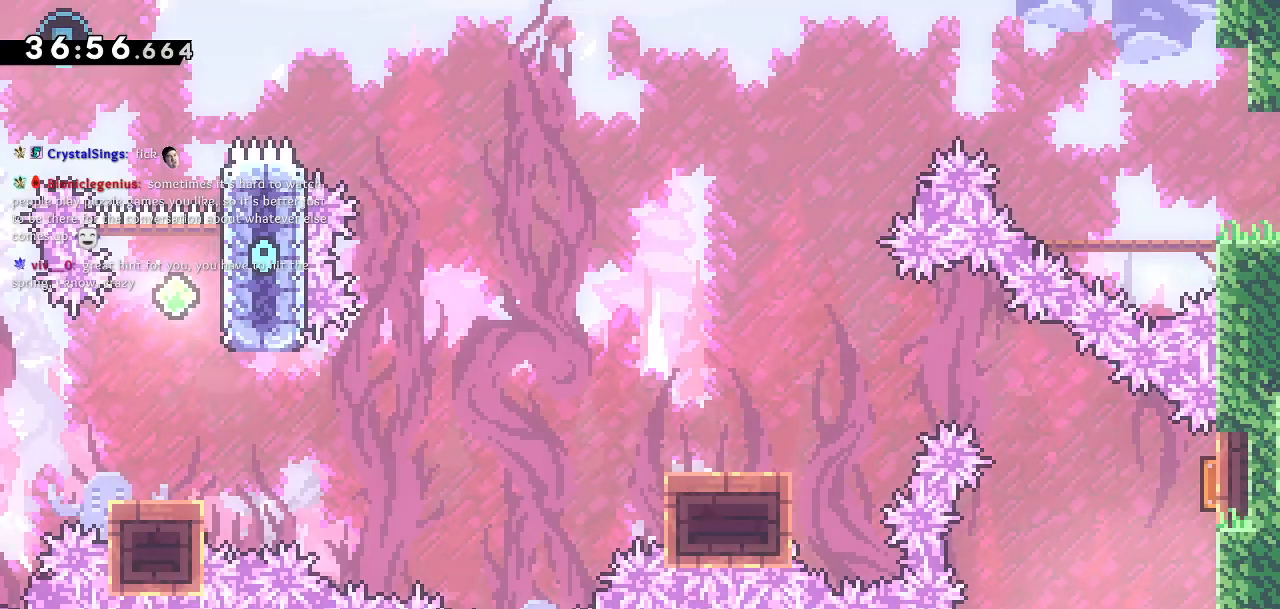
Gameplay with a controller (PlayStation layout); each line is a JSON object with the inputs held at the frame after it. "events" lists button and stick changes between this image and that frame as [ms after this image, input, new state], when the widget could be followed in between.
{"buttons": ["SQUARE", "DPAD_UP"], "left_stick": "center", "right_stick": "center", "events": [[250, "DPAD_RIGHT", "up"], [267, "DPAD_UP", "down"], [417, "SQUARE", "down"]]}
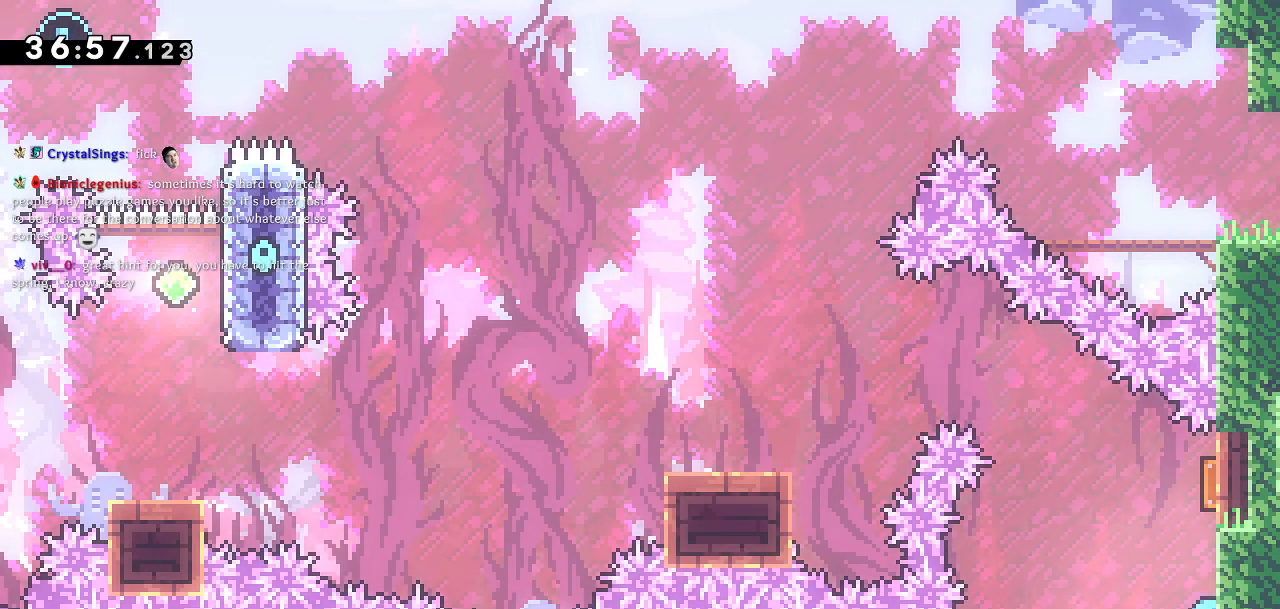
{"buttons": ["DPAD_DOWN", "DPAD_LEFT"], "left_stick": "center", "right_stick": "center", "events": [[83, "SQUARE", "up"], [117, "DPAD_LEFT", "down"], [117, "DPAD_UP", "up"], [417, "DPAD_DOWN", "down"]]}
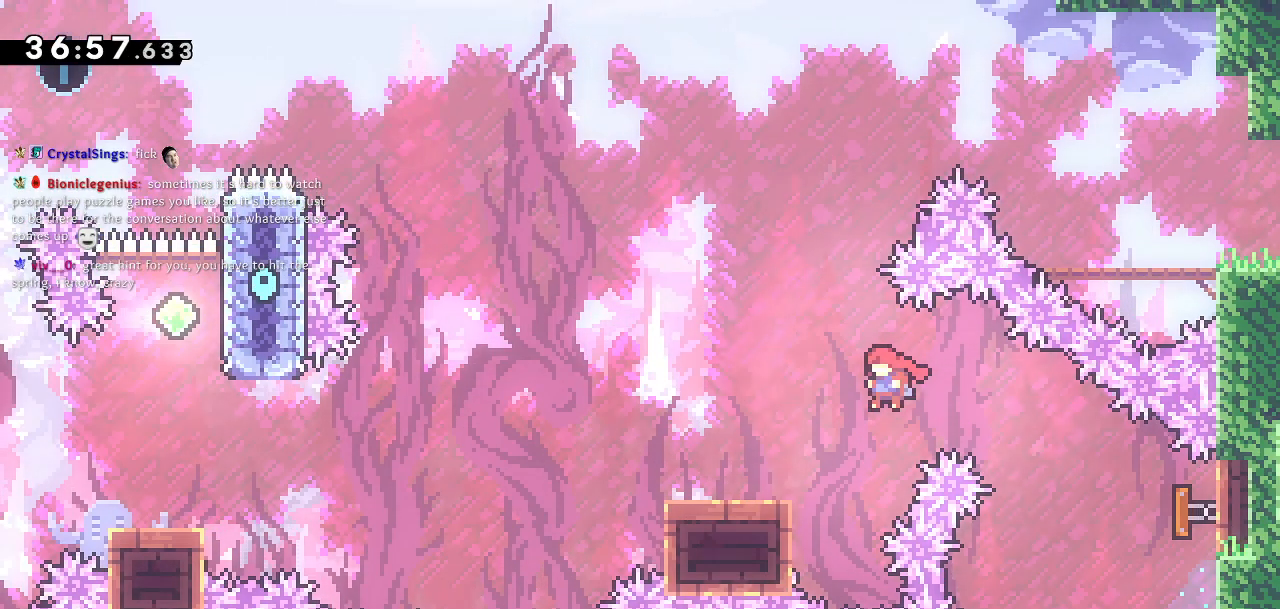
{"buttons": ["CROSS", "DPAD_DOWN", "DPAD_LEFT"], "left_stick": "center", "right_stick": "center", "events": [[133, "SQUARE", "down"], [267, "SQUARE", "up"], [300, "CROSS", "down"]]}
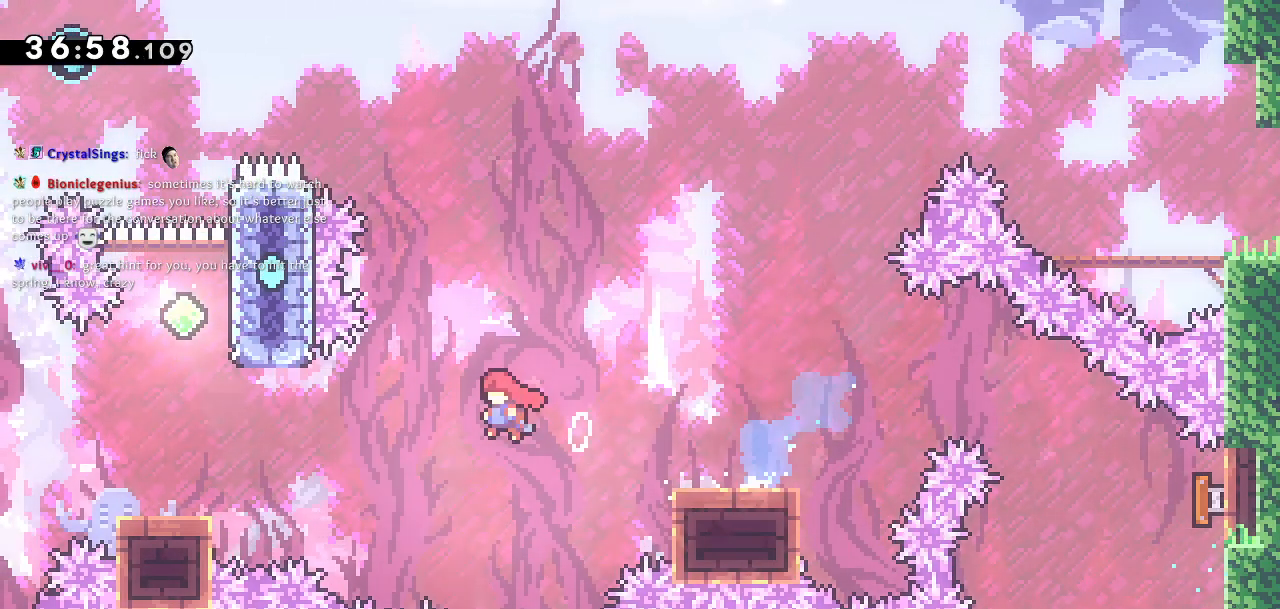
{"buttons": ["CROSS", "DPAD_UP"], "left_stick": "center", "right_stick": "center", "events": [[167, "DPAD_DOWN", "up"], [267, "DPAD_LEFT", "up"], [267, "DPAD_UP", "down"], [283, "CROSS", "up"], [317, "SQUARE", "down"], [450, "SQUARE", "up"], [483, "CROSS", "down"]]}
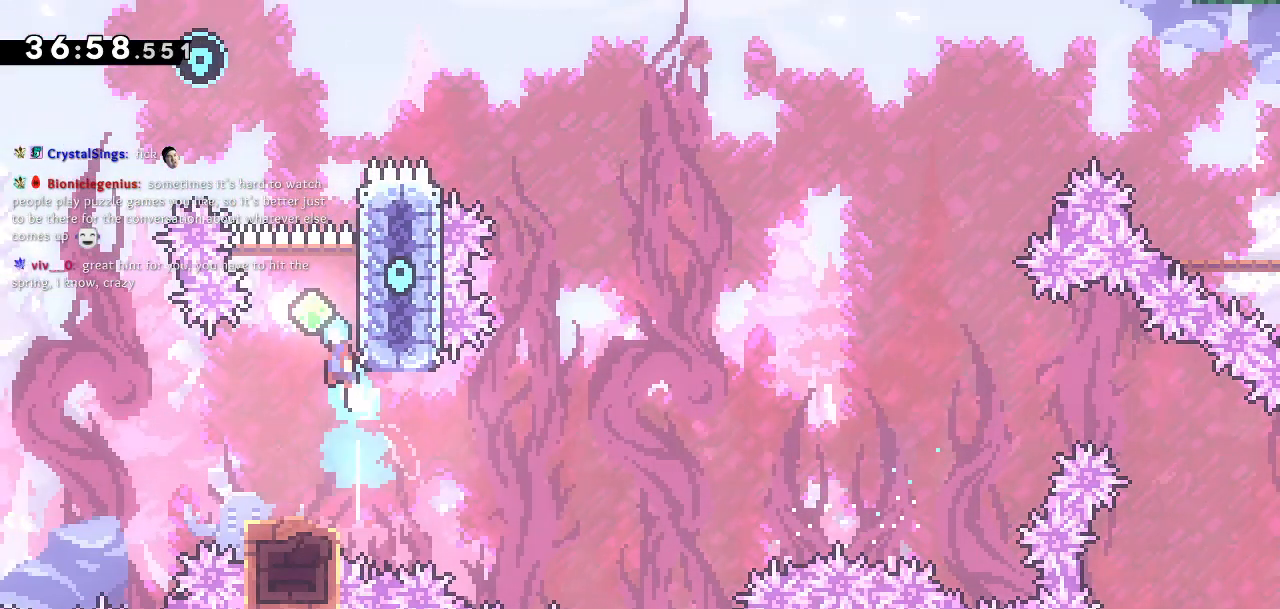
{"buttons": ["SQUARE", "DPAD_UP"], "left_stick": "center", "right_stick": "center", "events": [[17, "DPAD_RIGHT", "down"], [250, "DPAD_RIGHT", "up"], [267, "DPAD_LEFT", "down"], [317, "CROSS", "up"], [417, "CROSS", "down"], [417, "DPAD_LEFT", "up"], [417, "SQUARE", "down"], [450, "CROSS", "up"]]}
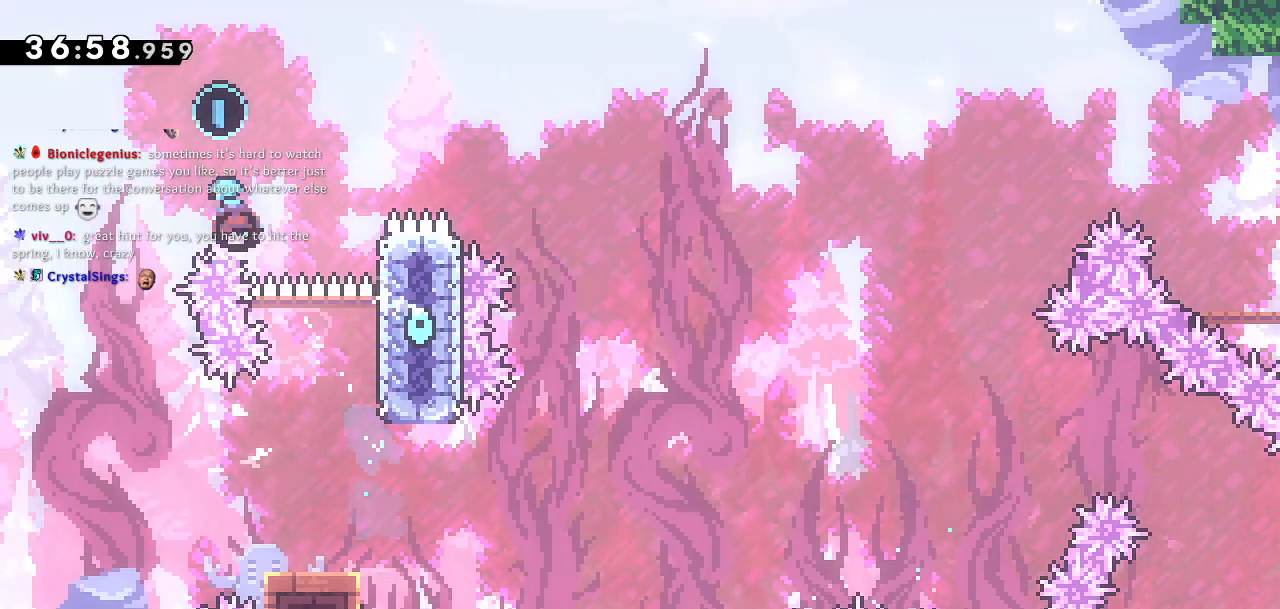
{"buttons": ["DPAD_LEFT"], "left_stick": "center", "right_stick": "center", "events": [[167, "DPAD_LEFT", "down"], [183, "SQUARE", "up"], [400, "DPAD_UP", "up"]]}
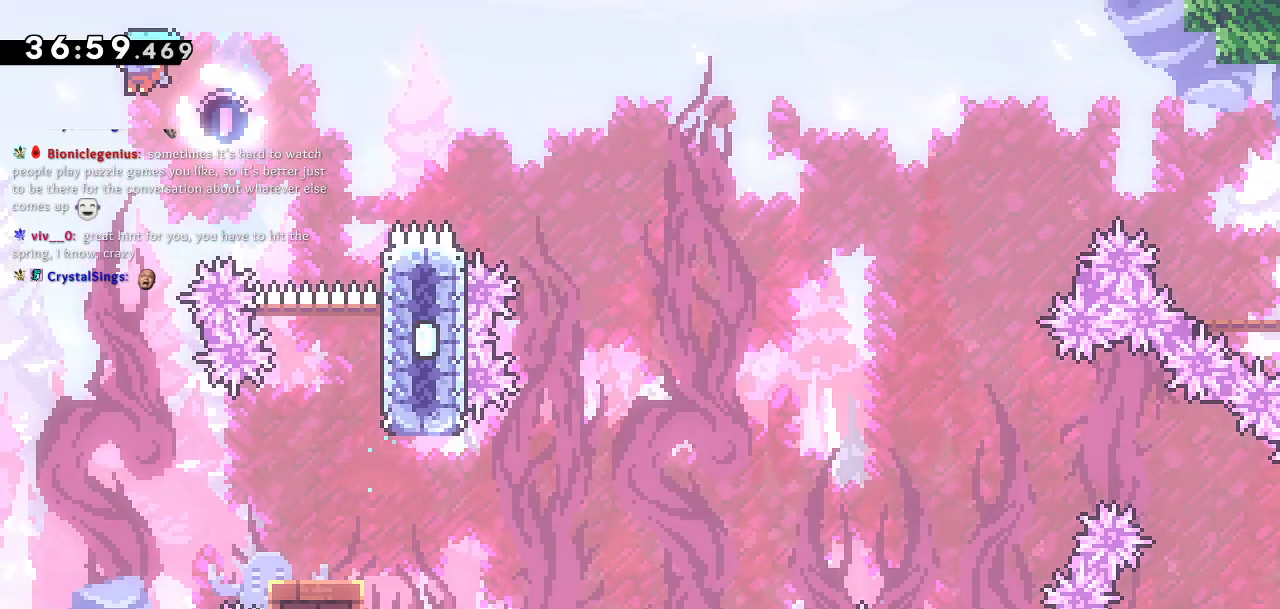
{"buttons": ["DPAD_RIGHT"], "left_stick": "center", "right_stick": "center", "events": [[17, "DPAD_LEFT", "up"], [333, "DPAD_RIGHT", "down"]]}
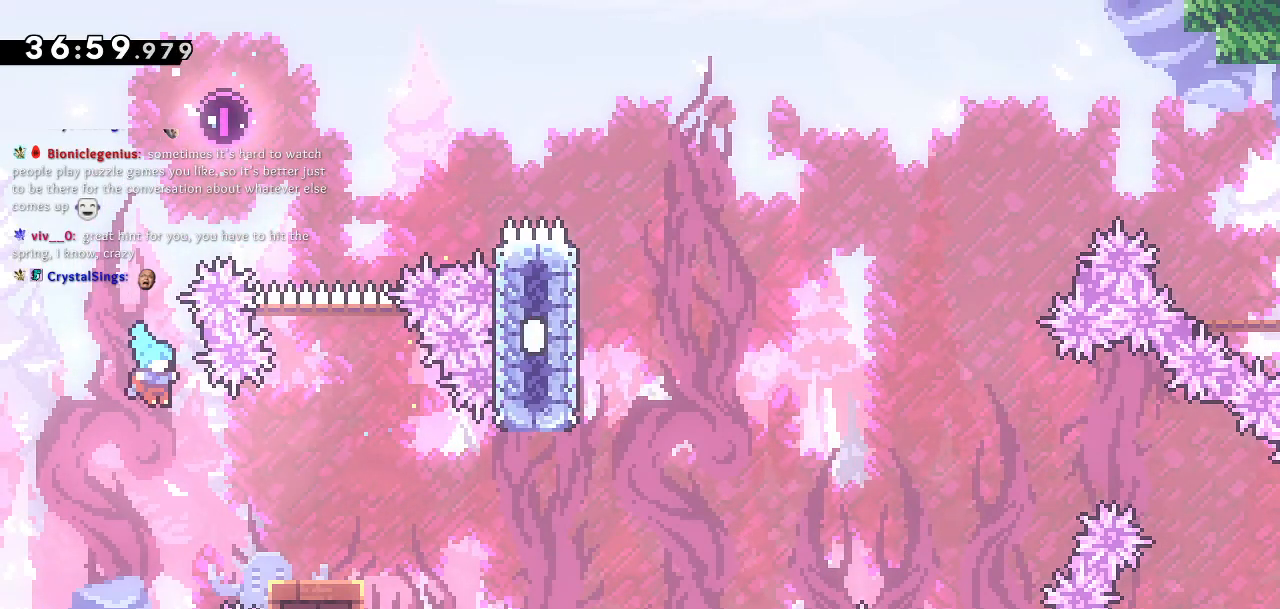
{"buttons": ["DPAD_DOWN", "DPAD_RIGHT"], "left_stick": "center", "right_stick": "center", "events": [[350, "DPAD_DOWN", "down"], [367, "SQUARE", "down"], [500, "SQUARE", "up"]]}
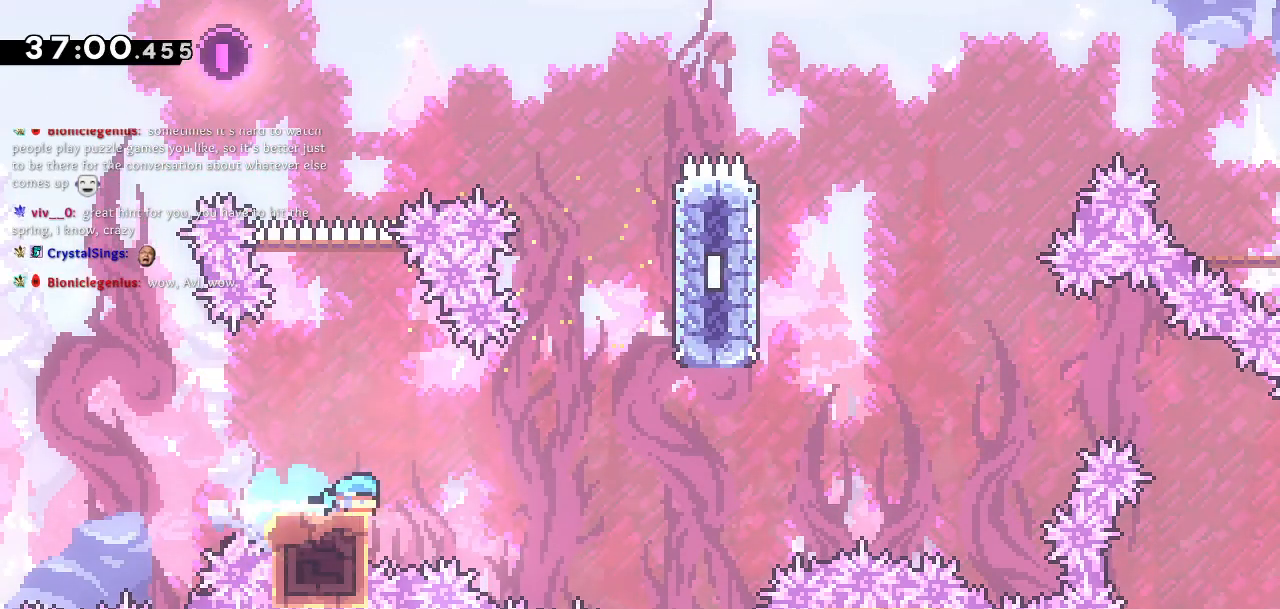
{"buttons": ["SQUARE", "DPAD_UP"], "left_stick": "left", "right_stick": "center", "events": [[33, "CROSS", "down"], [333, "DPAD_DOWN", "up"], [400, "DPAD_UP", "down"], [417, "DPAD_RIGHT", "up"], [433, "CROSS", "up"], [450, "SQUARE", "down"], [467, "left_stick", "left"]]}
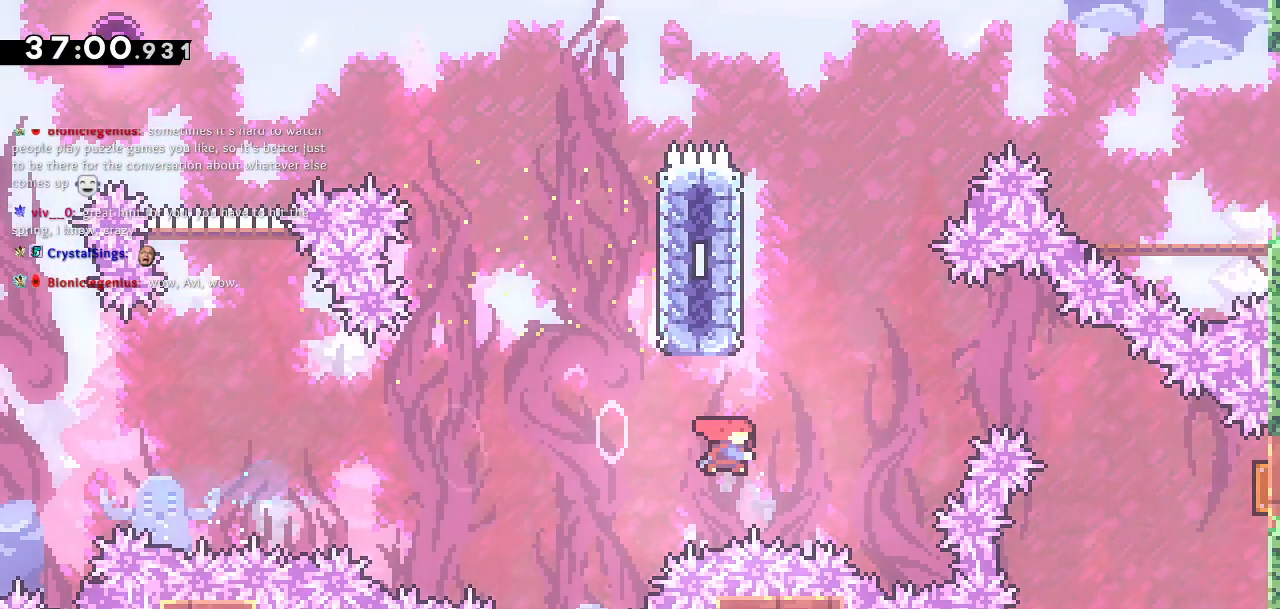
{"buttons": ["DPAD_UP", "DPAD_RIGHT"], "left_stick": "center", "right_stick": "center", "events": [[33, "left_stick", "center"], [117, "SQUARE", "up"], [150, "CROSS", "down"], [167, "DPAD_LEFT", "down"], [283, "DPAD_LEFT", "up"], [317, "DPAD_RIGHT", "down"], [467, "CROSS", "up"]]}
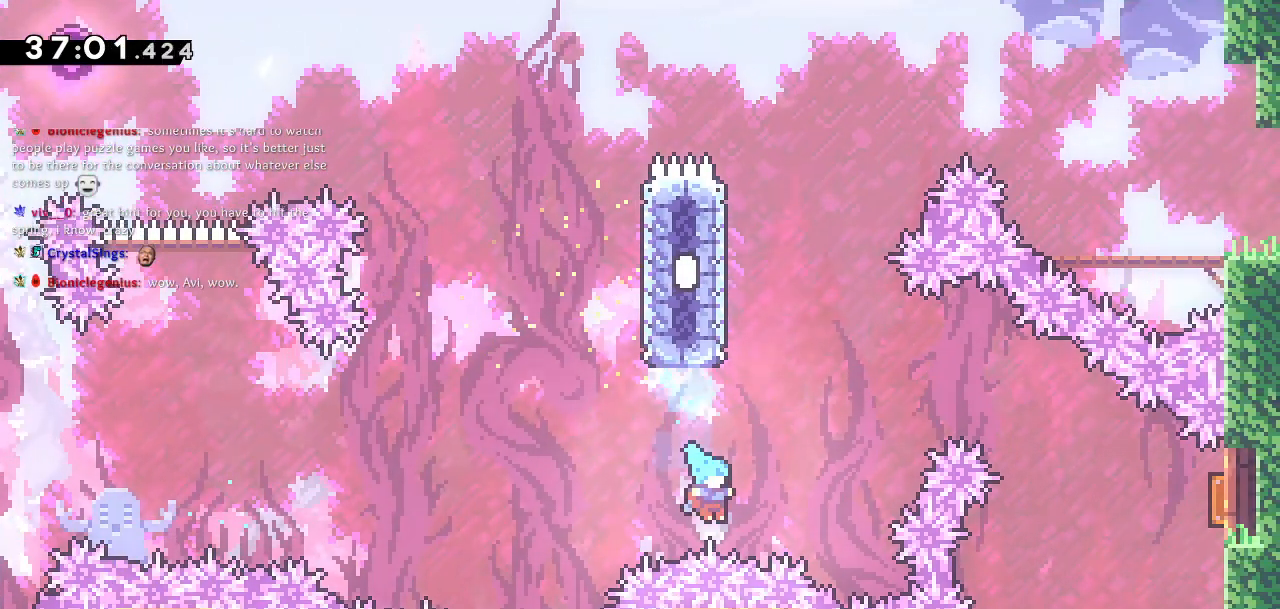
{"buttons": [], "left_stick": "center", "right_stick": "center", "events": [[50, "DPAD_UP", "up"], [267, "DPAD_RIGHT", "up"]]}
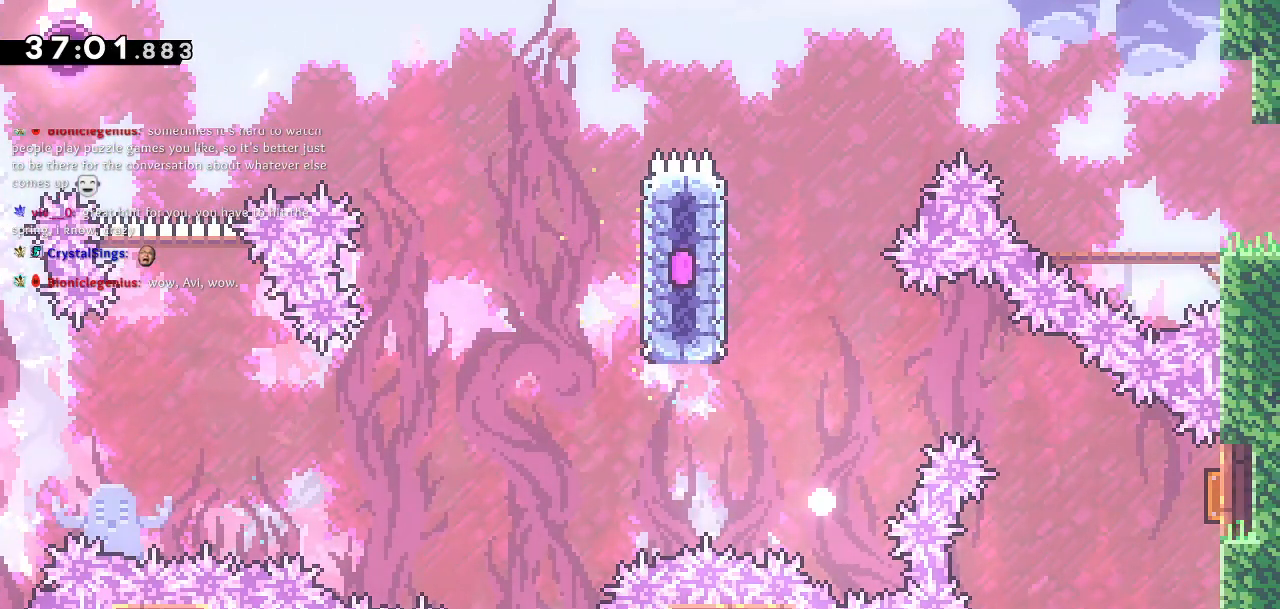
{"buttons": [], "left_stick": "center", "right_stick": "center", "events": []}
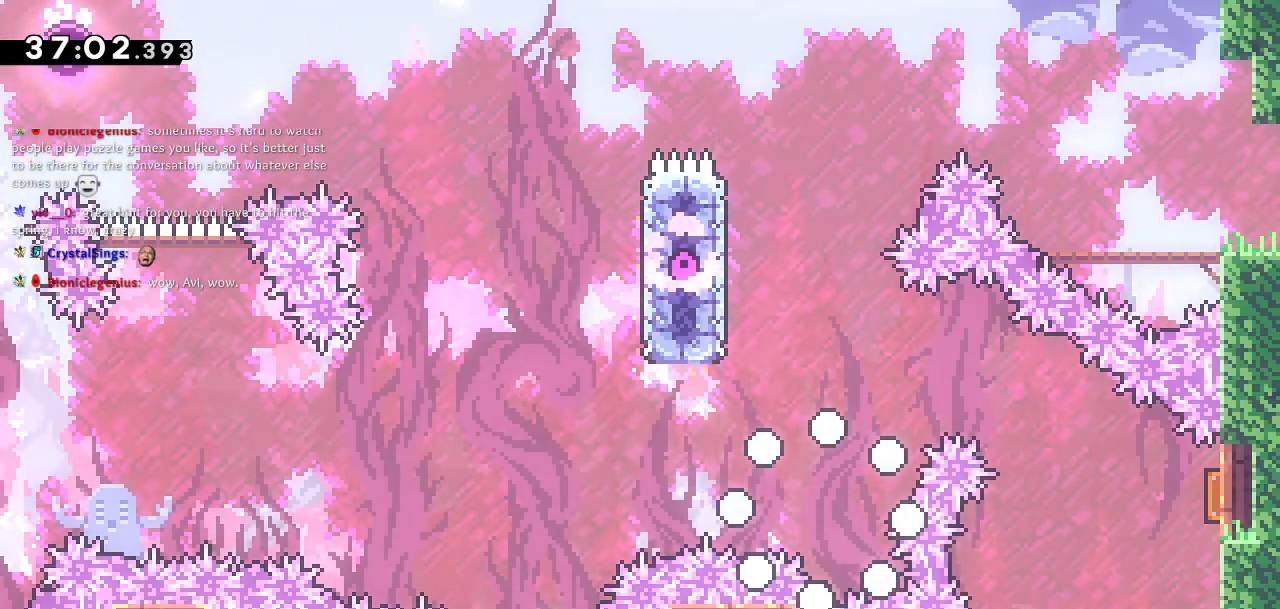
{"buttons": [], "left_stick": "center", "right_stick": "center", "events": []}